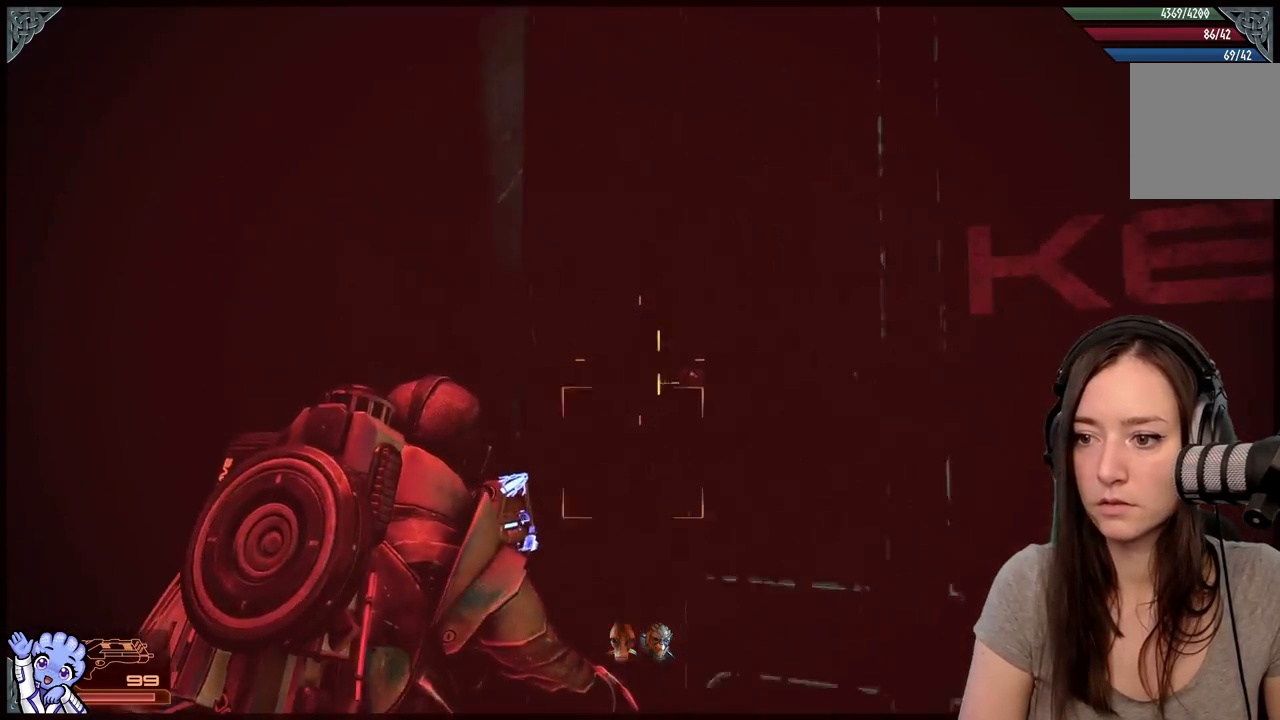
Gameplay with a controller (Xbox layout); each line is a JSON object with the inputs held at the frame after it. "events" lists button and stick changes between this image and that frame as [ms after this image, input, new state], when the widget could be followed in between. Not read: SHARE.
{"buttons": [], "left_stick": "center", "right_stick": "down", "events": [[83, "right_stick", "center"], [100, "left_stick", "center"], [150, "A", "down"], [183, "A", "up"], [433, "right_stick", "down"]]}
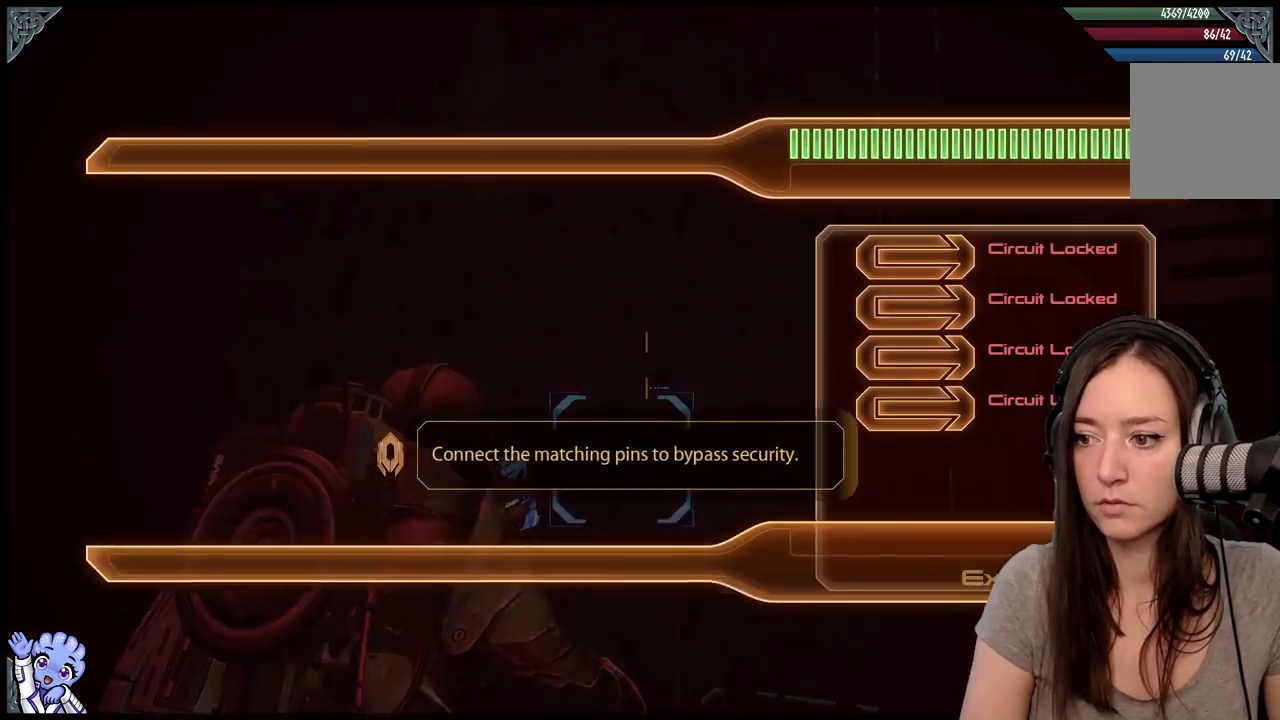
{"buttons": [], "left_stick": "center", "right_stick": "center", "events": [[183, "right_stick", "center"]]}
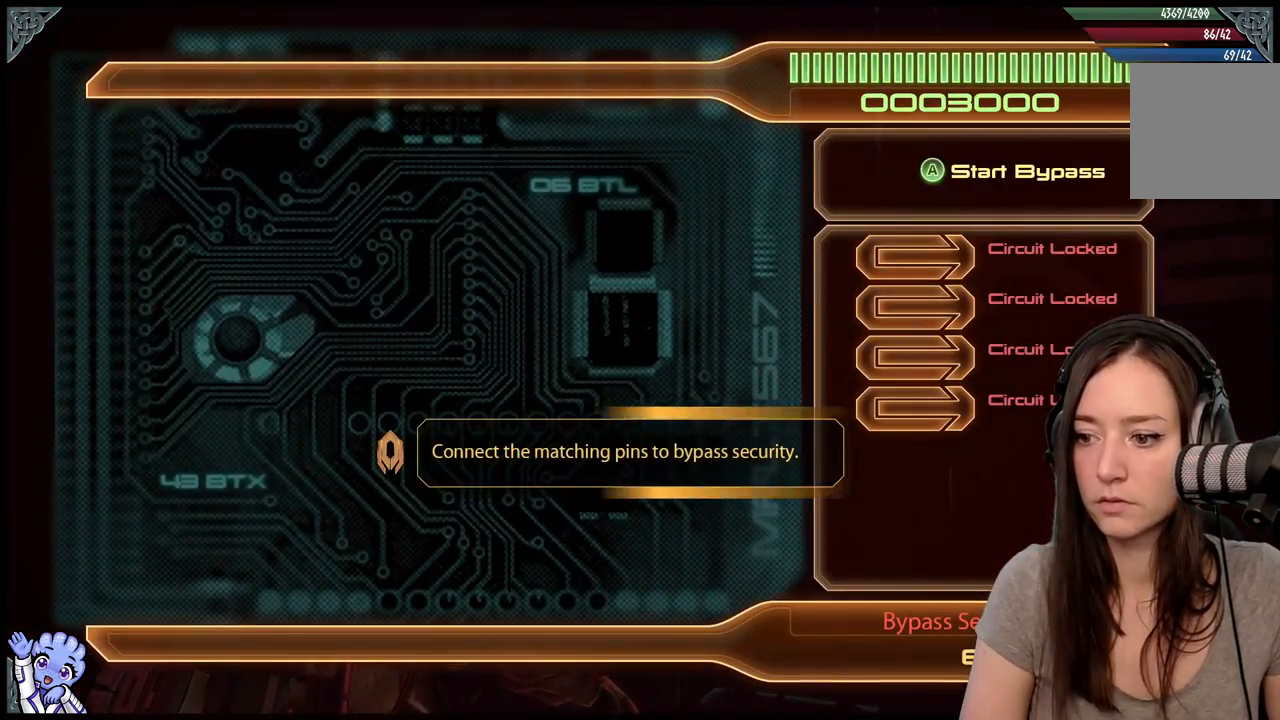
{"buttons": [], "left_stick": "center", "right_stick": "center", "events": []}
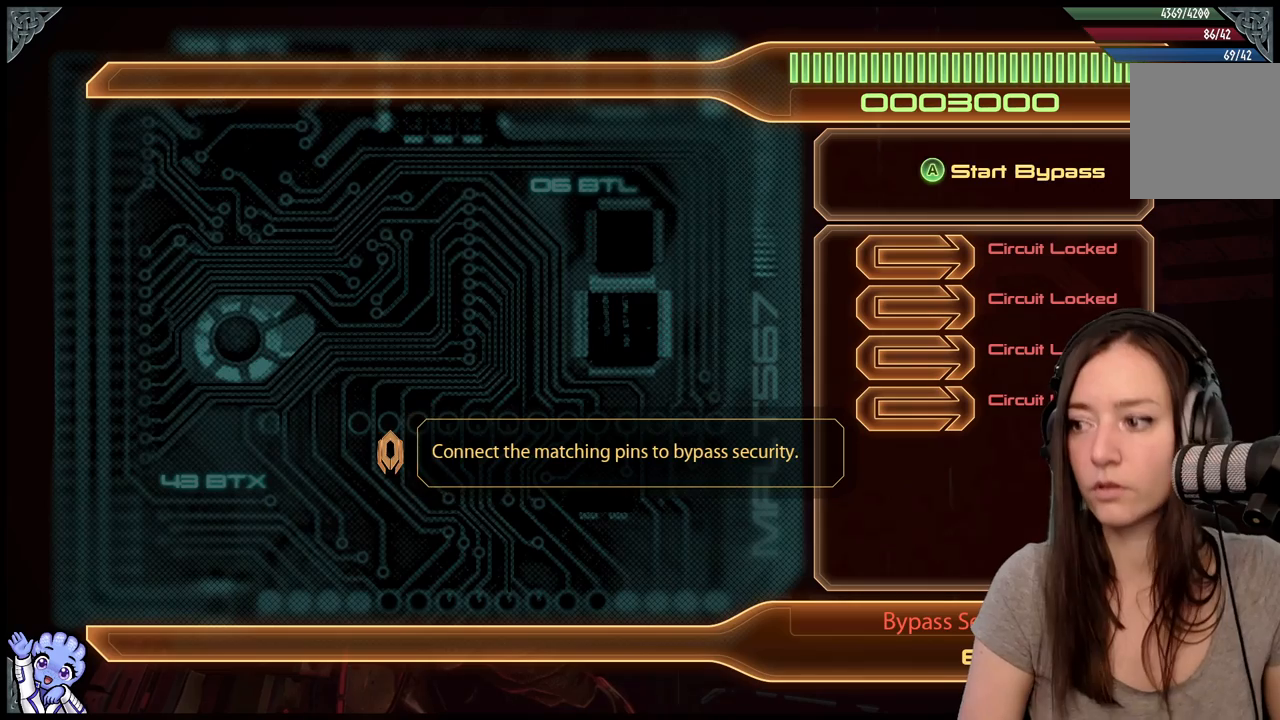
{"buttons": [], "left_stick": "down-left", "right_stick": "center", "events": [[167, "A", "down"], [283, "A", "up"], [483, "left_stick", "down-left"]]}
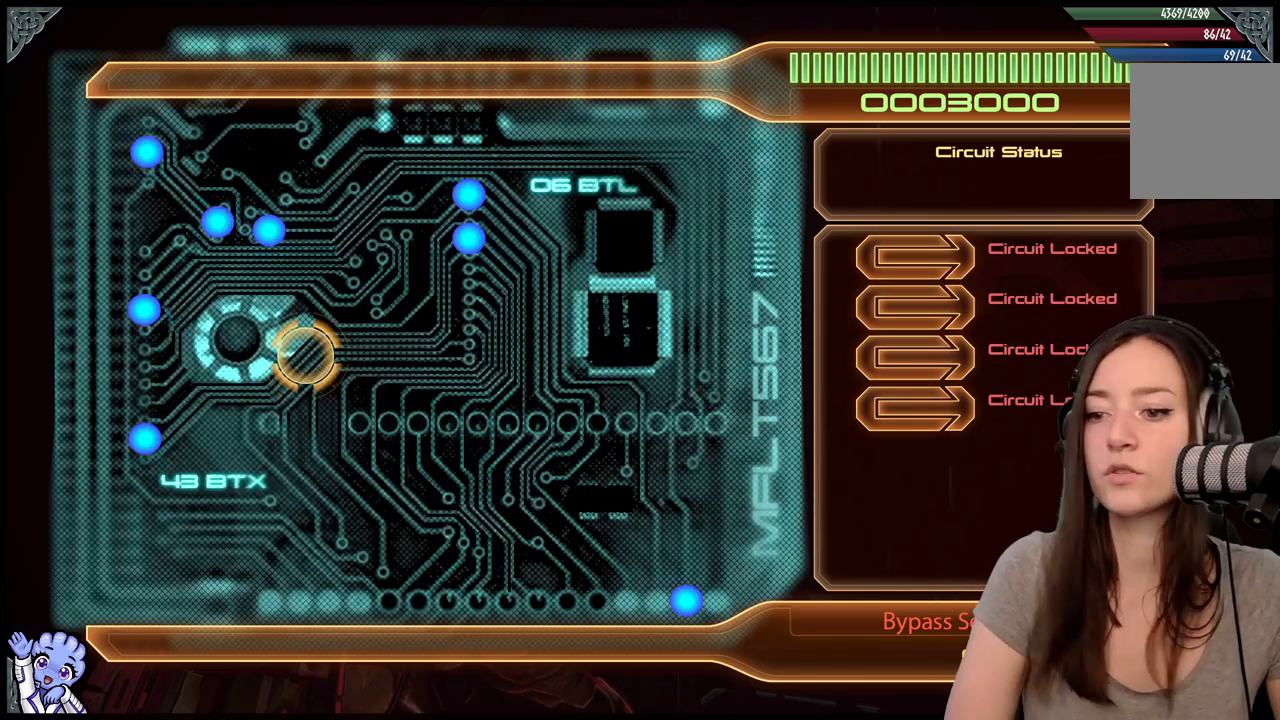
{"buttons": [], "left_stick": "up-right", "right_stick": "center", "events": [[233, "left_stick", "up-left"], [283, "left_stick", "up"], [383, "left_stick", "up-right"]]}
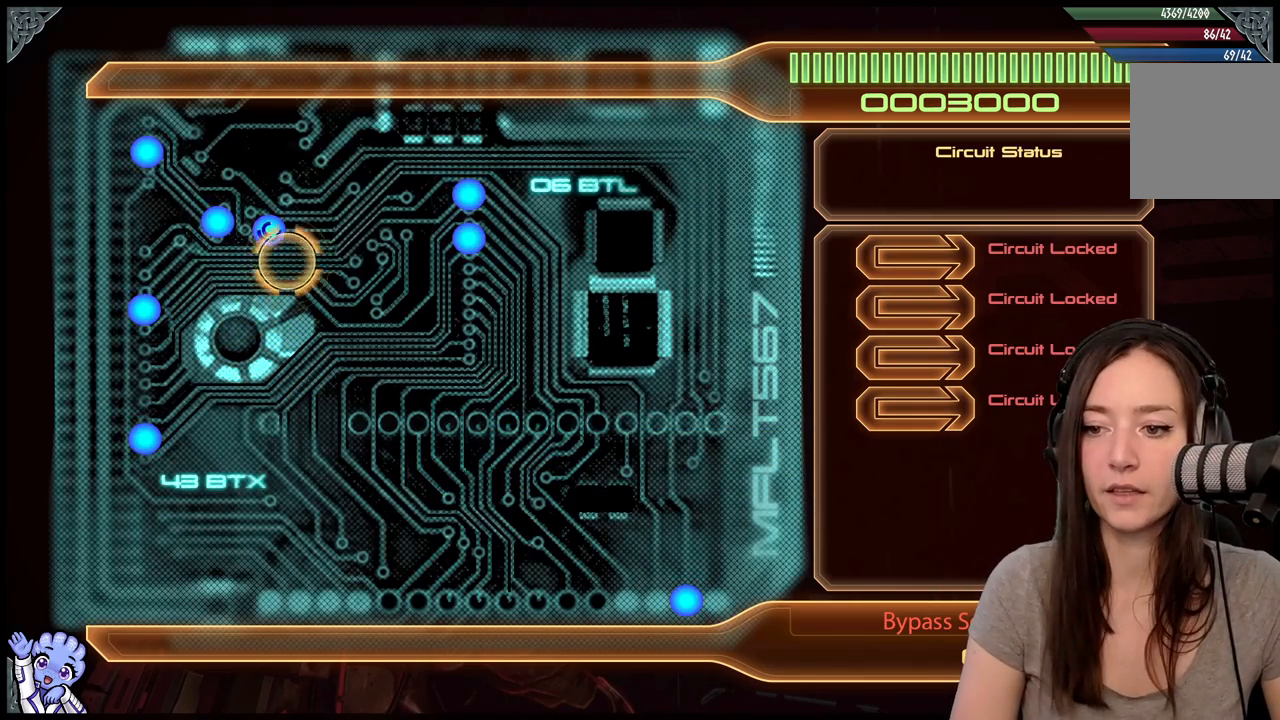
{"buttons": [], "left_stick": "left", "right_stick": "center", "events": [[33, "left_stick", "up-left"], [233, "left_stick", "center"], [383, "left_stick", "down-left"], [483, "left_stick", "left"]]}
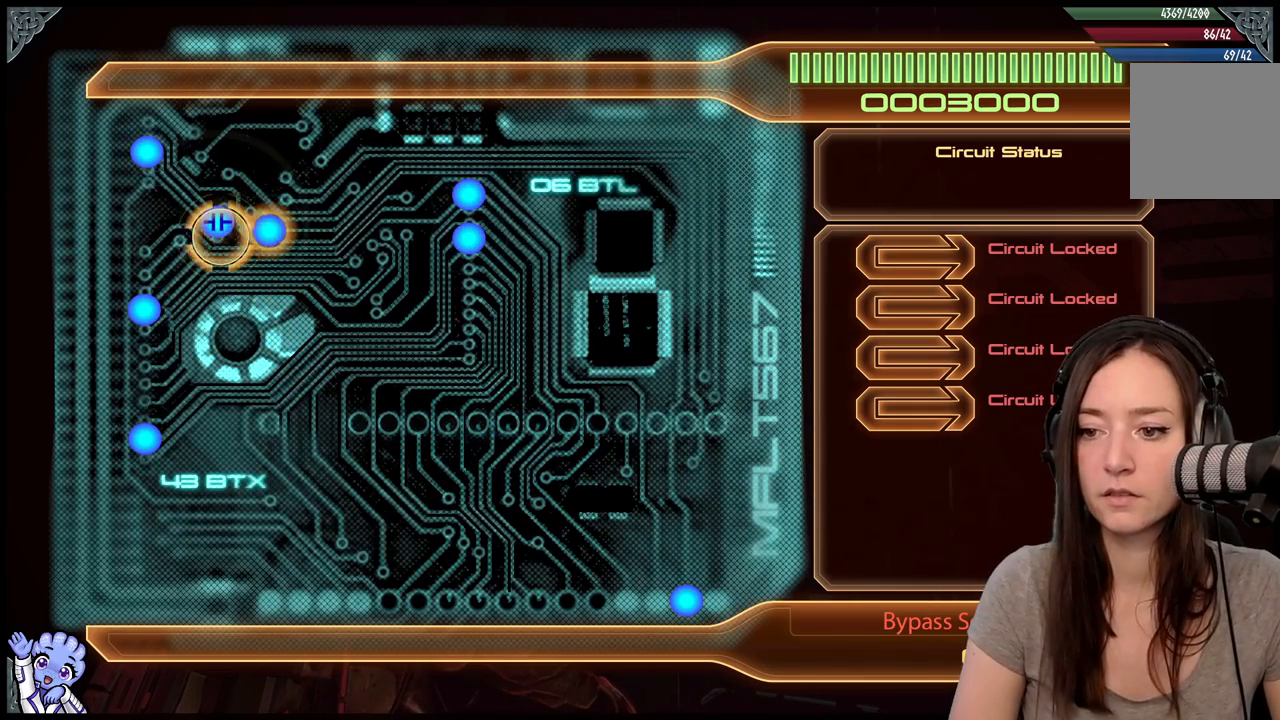
{"buttons": [], "left_stick": "up-left", "right_stick": "center", "events": [[100, "left_stick", "center"], [233, "left_stick", "up"], [317, "left_stick", "up-left"]]}
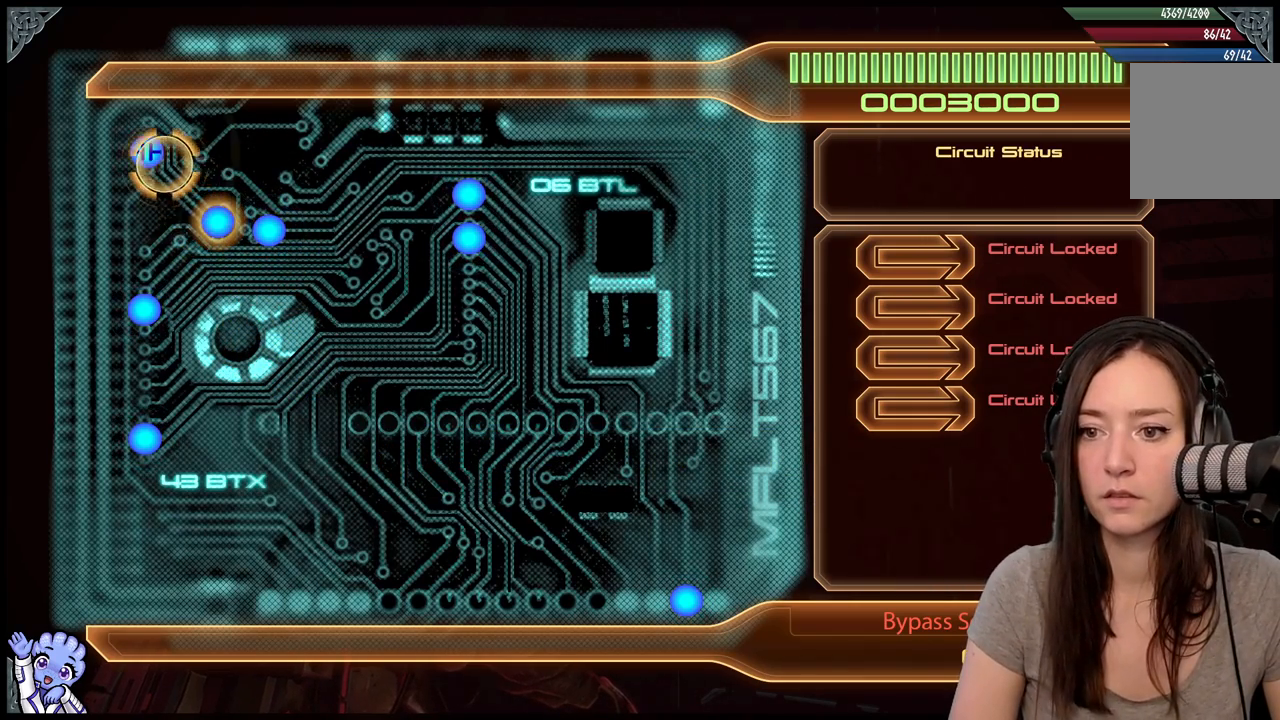
{"buttons": [], "left_stick": "down", "right_stick": "center", "events": [[117, "left_stick", "center"], [217, "left_stick", "down"]]}
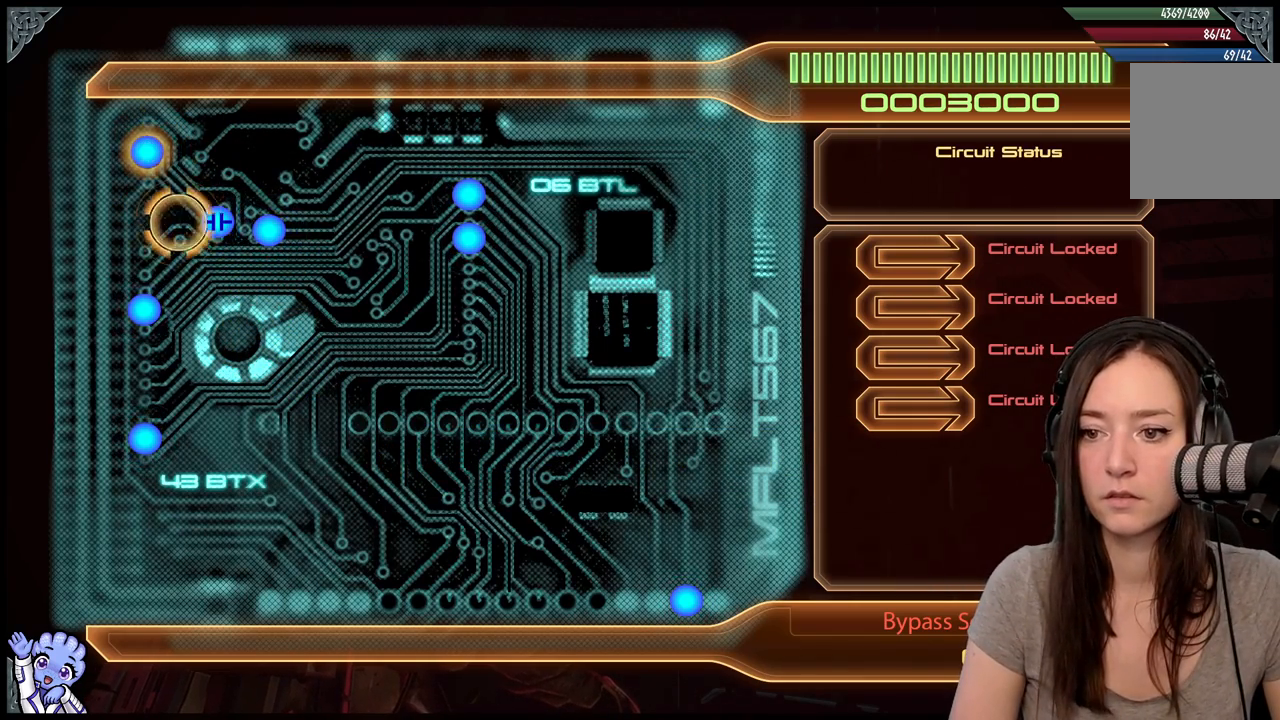
{"buttons": [], "left_stick": "center", "right_stick": "center", "events": [[17, "left_stick", "right"], [200, "left_stick", "center"], [350, "left_stick", "down-left"], [400, "left_stick", "left"], [500, "left_stick", "center"]]}
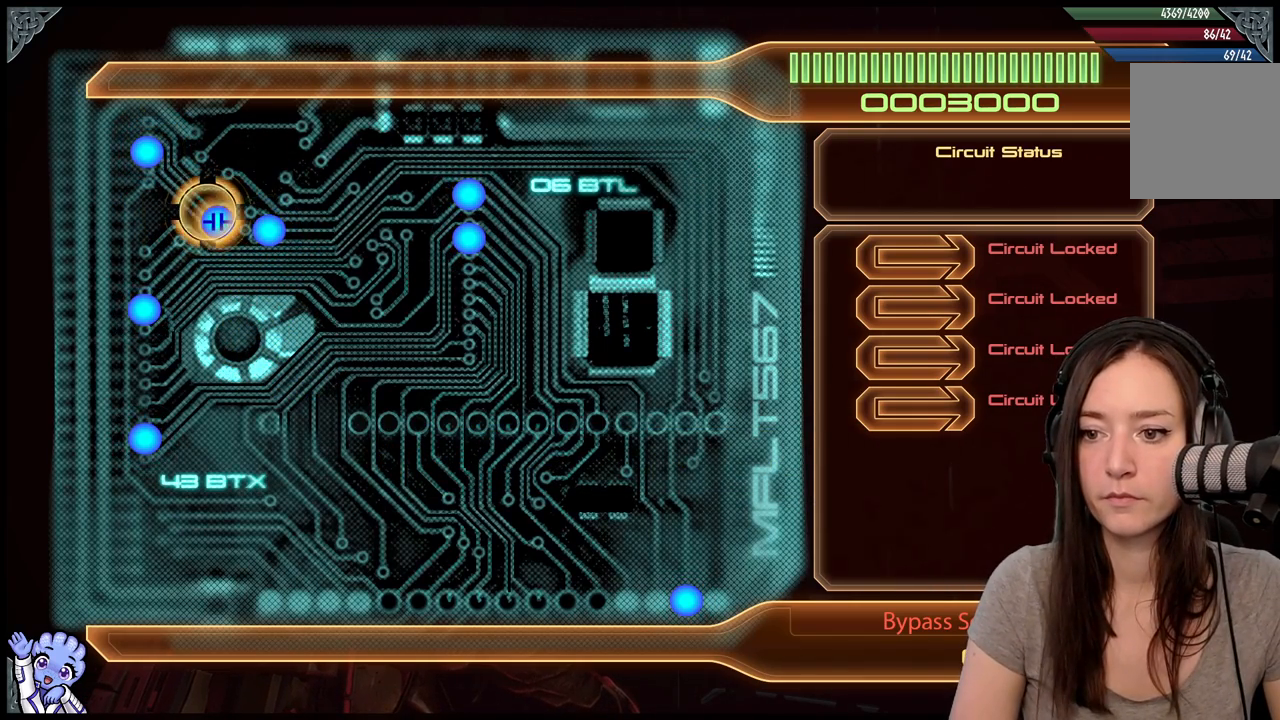
{"buttons": ["A"], "left_stick": "center", "right_stick": "center", "events": [[50, "A", "down"], [67, "A", "up"], [67, "left_stick", "up-left"], [467, "A", "down"], [467, "left_stick", "center"]]}
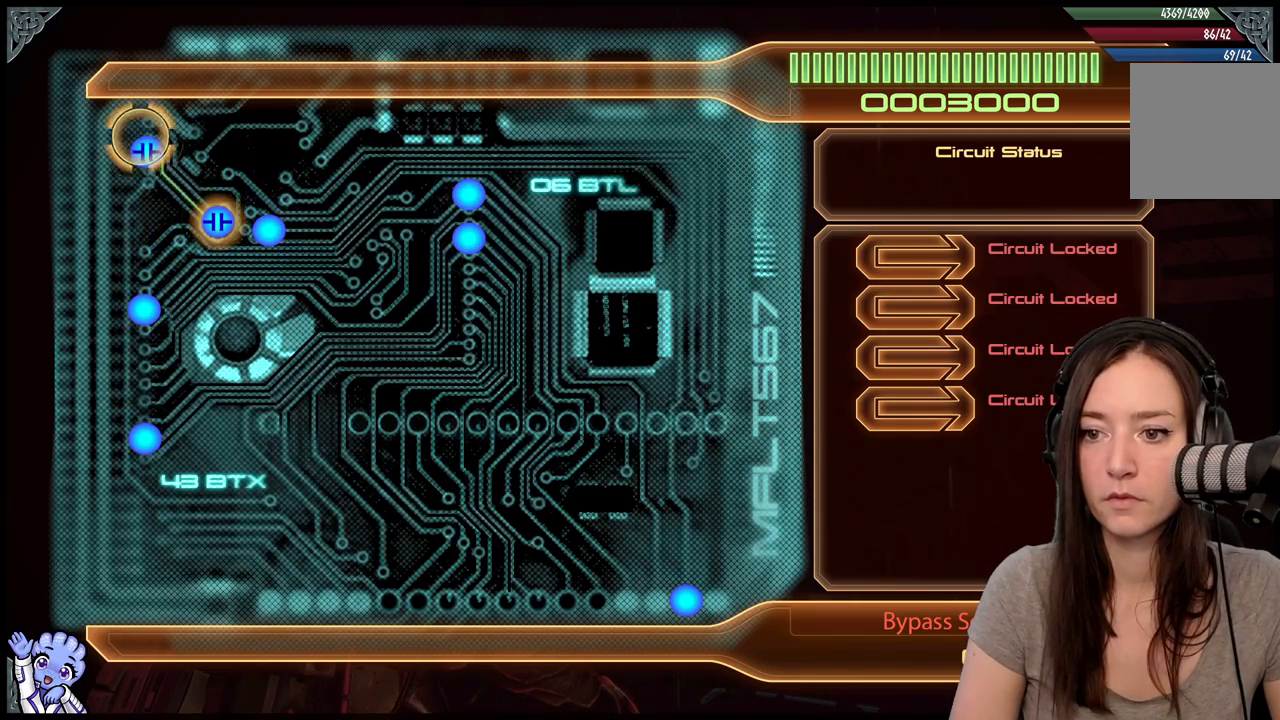
{"buttons": [], "left_stick": "down", "right_stick": "center", "events": [[17, "left_stick", "down"], [67, "A", "up"]]}
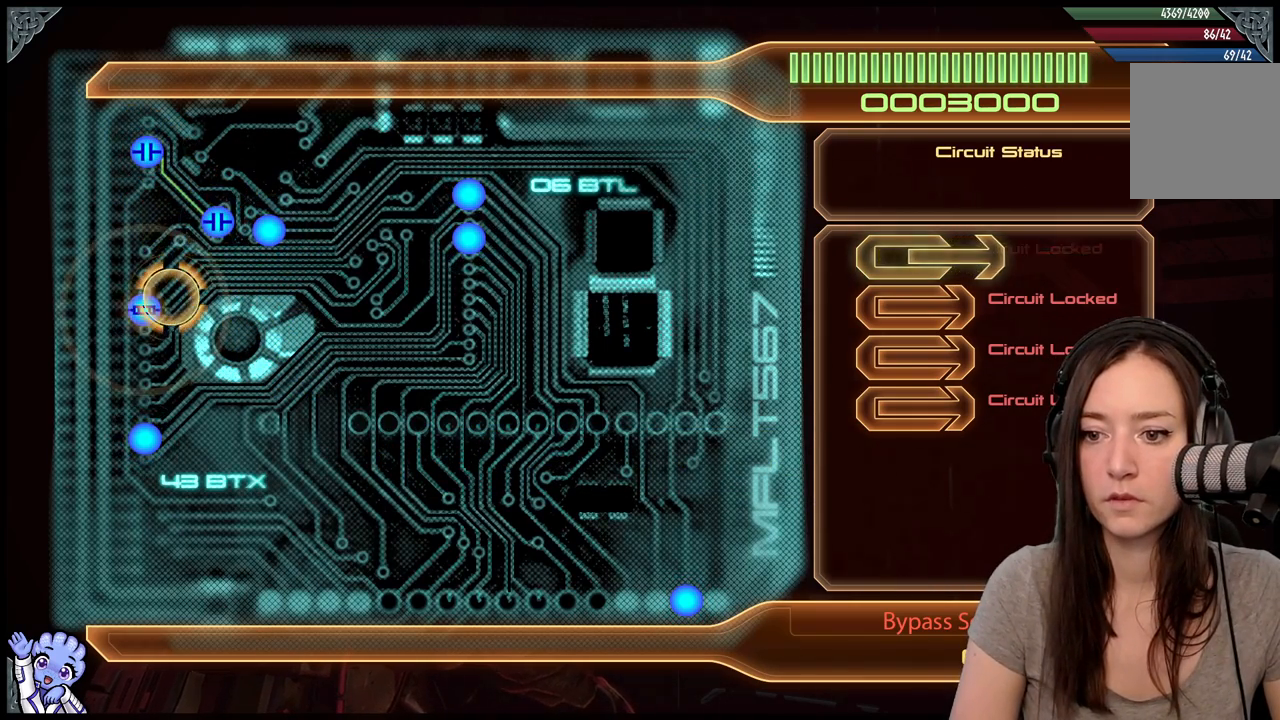
{"buttons": [], "left_stick": "down", "right_stick": "center", "events": [[33, "left_stick", "center"], [83, "left_stick", "down-left"], [300, "left_stick", "center"], [350, "left_stick", "down-left"], [417, "left_stick", "down"]]}
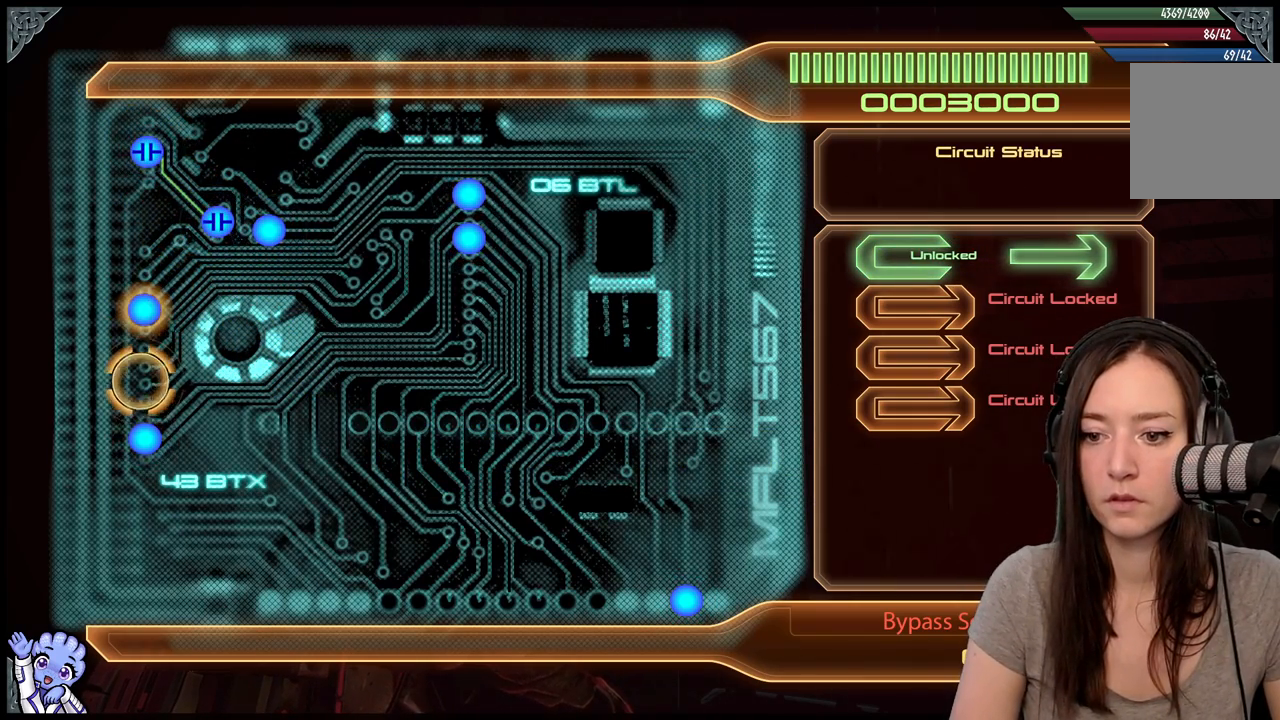
{"buttons": [], "left_stick": "up", "right_stick": "center", "events": [[250, "left_stick", "center"], [400, "left_stick", "up"]]}
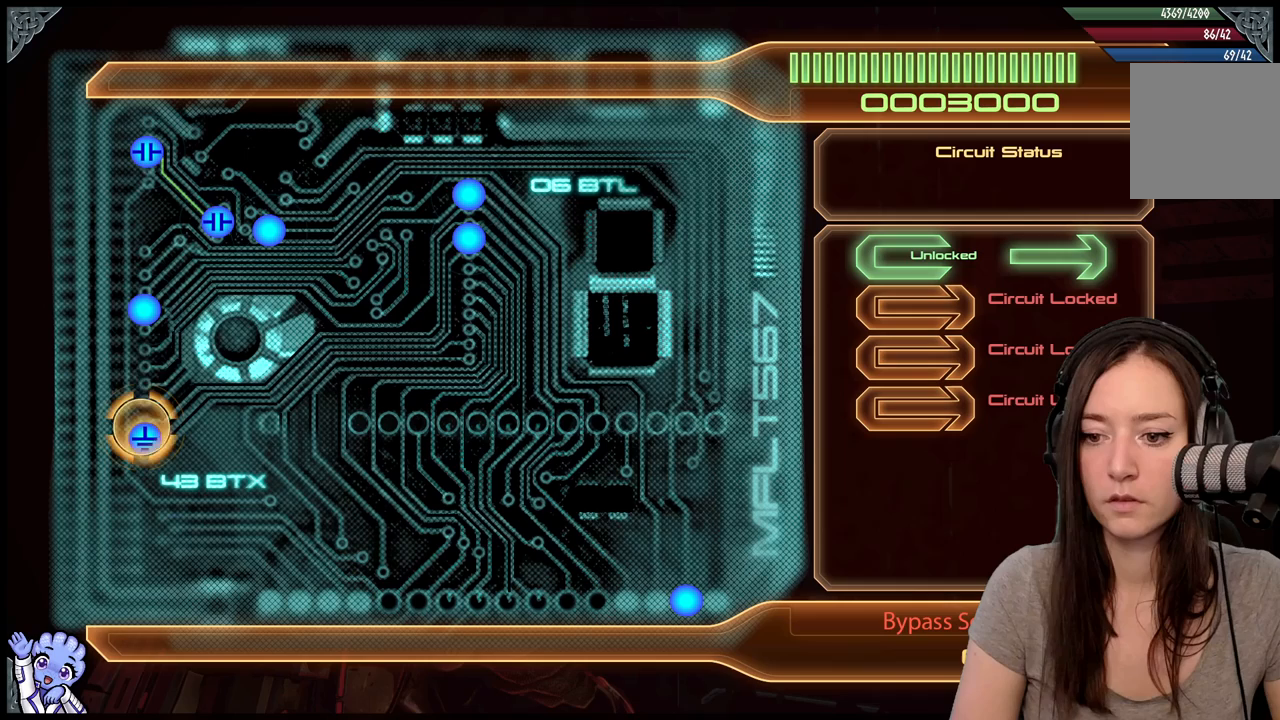
{"buttons": [], "left_stick": "up-right", "right_stick": "center", "events": [[267, "left_stick", "up-right"]]}
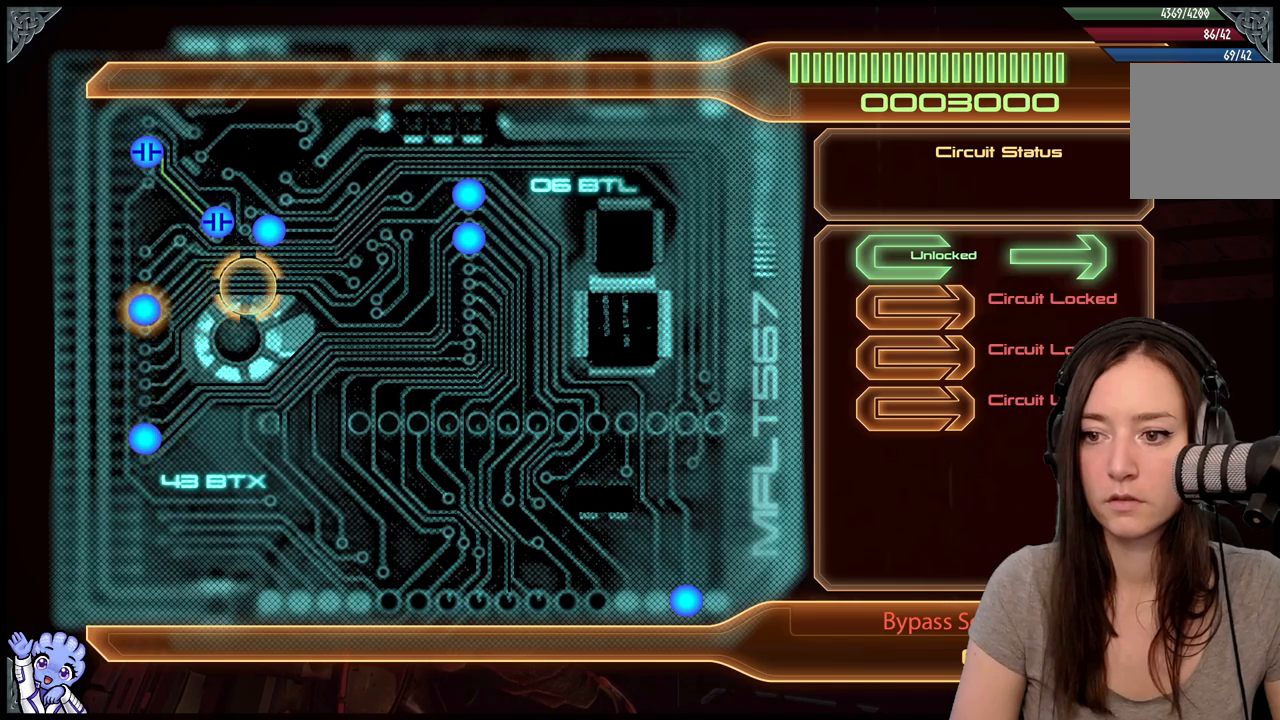
{"buttons": [], "left_stick": "right", "right_stick": "center", "events": [[83, "left_stick", "up"], [283, "left_stick", "right"]]}
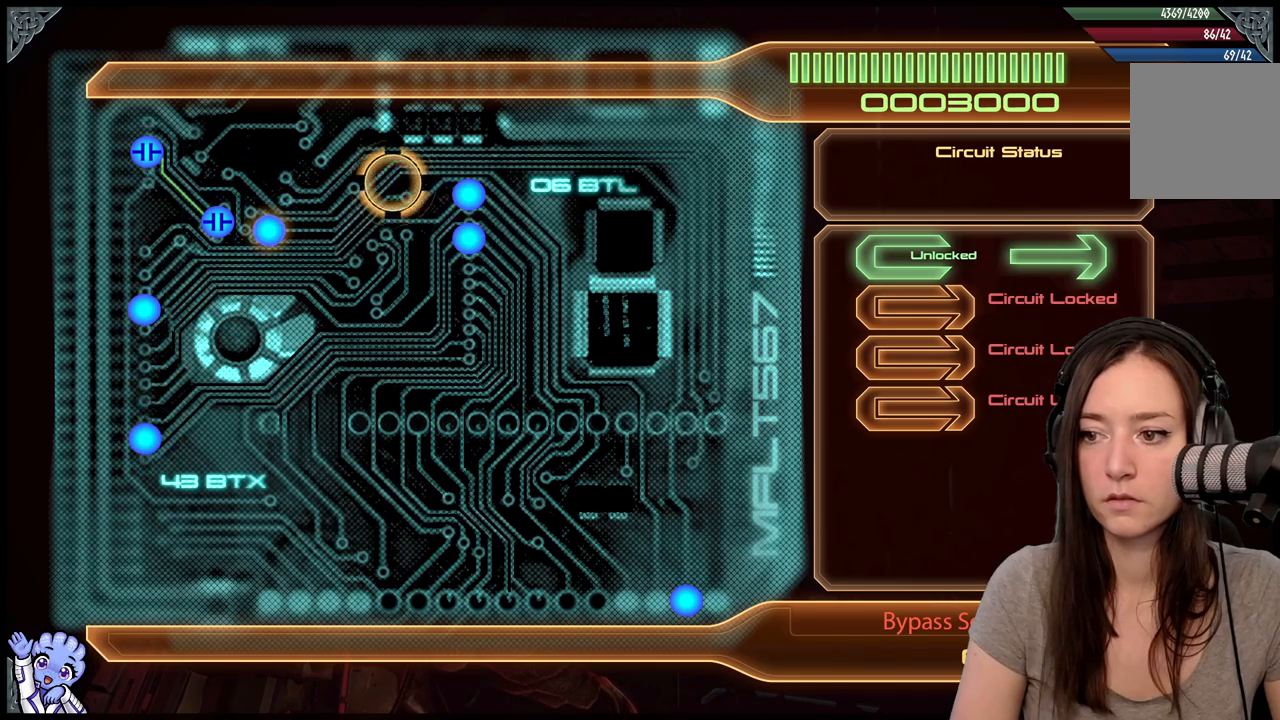
{"buttons": [], "left_stick": "down", "right_stick": "center", "events": [[150, "left_stick", "down-right"], [350, "left_stick", "center"], [483, "left_stick", "down"]]}
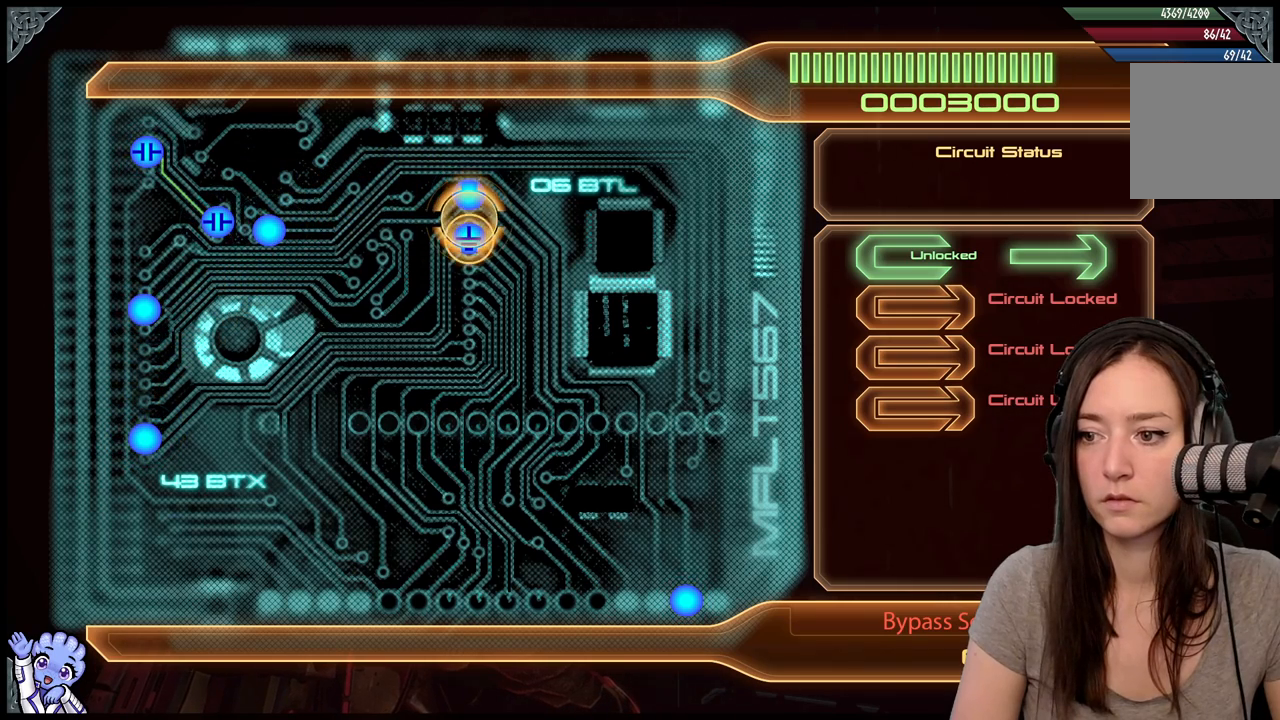
{"buttons": [], "left_stick": "up", "right_stick": "center", "events": [[183, "left_stick", "center"], [283, "left_stick", "up-left"], [350, "left_stick", "up"]]}
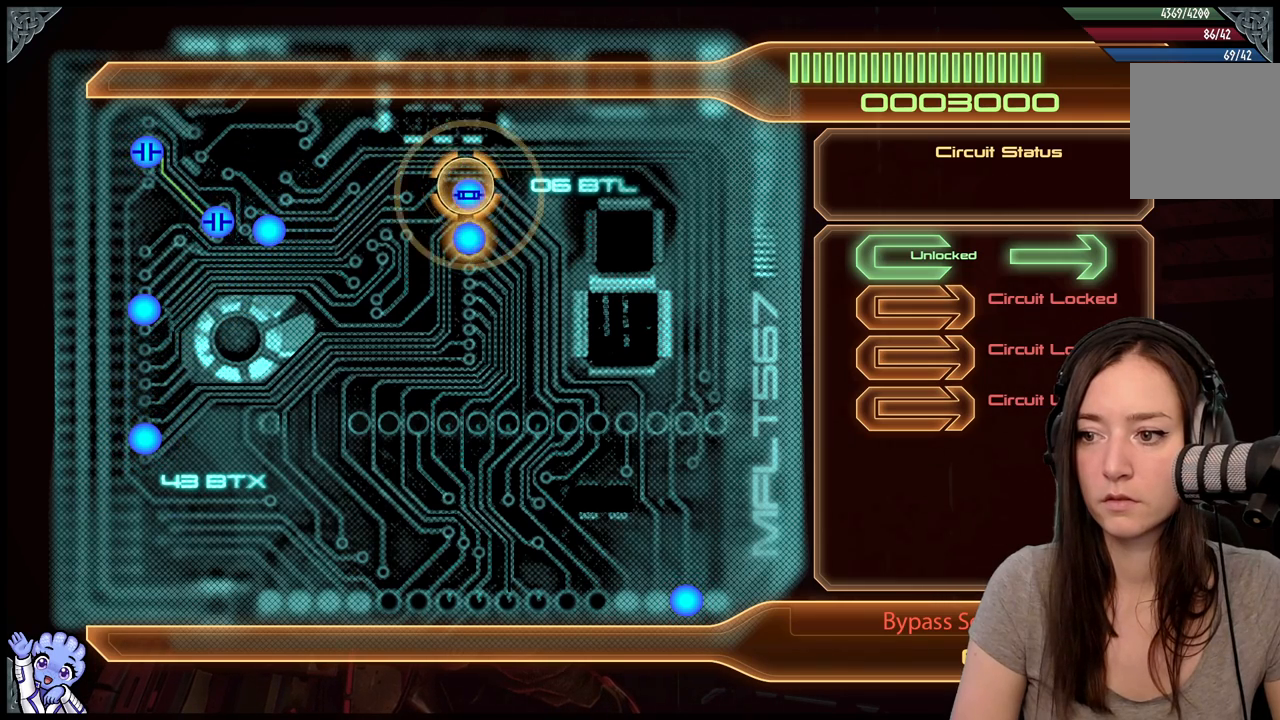
{"buttons": [], "left_stick": "down-left", "right_stick": "center", "events": [[33, "left_stick", "center"], [83, "A", "down"], [133, "left_stick", "down-left"], [233, "A", "up"]]}
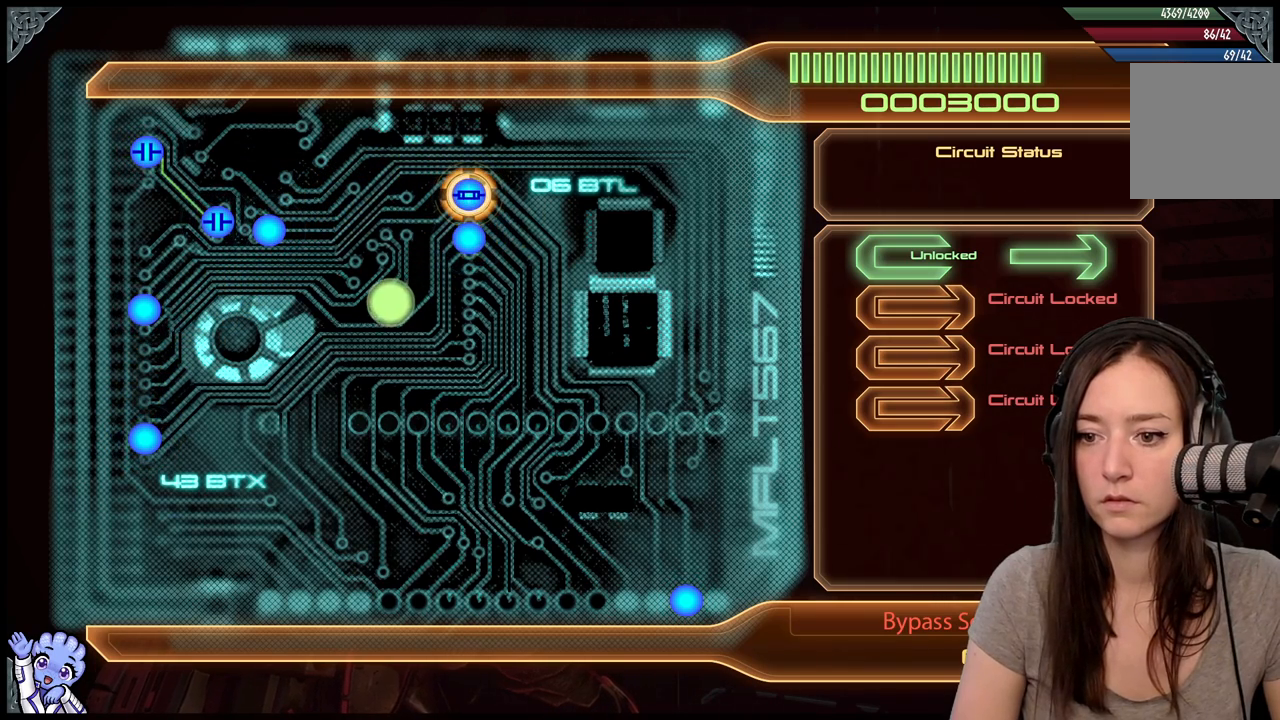
{"buttons": [], "left_stick": "left", "right_stick": "center", "events": [[217, "left_stick", "left"]]}
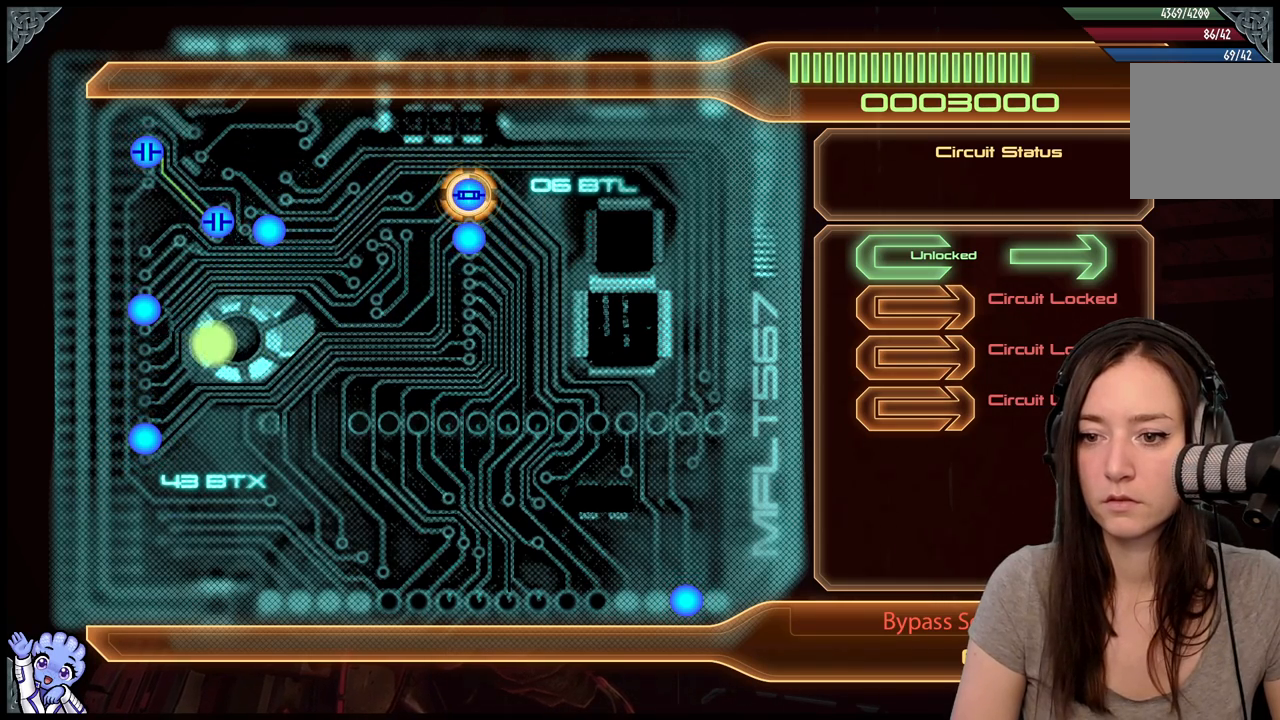
{"buttons": ["A"], "left_stick": "center", "right_stick": "center", "events": [[317, "left_stick", "center"], [467, "A", "down"]]}
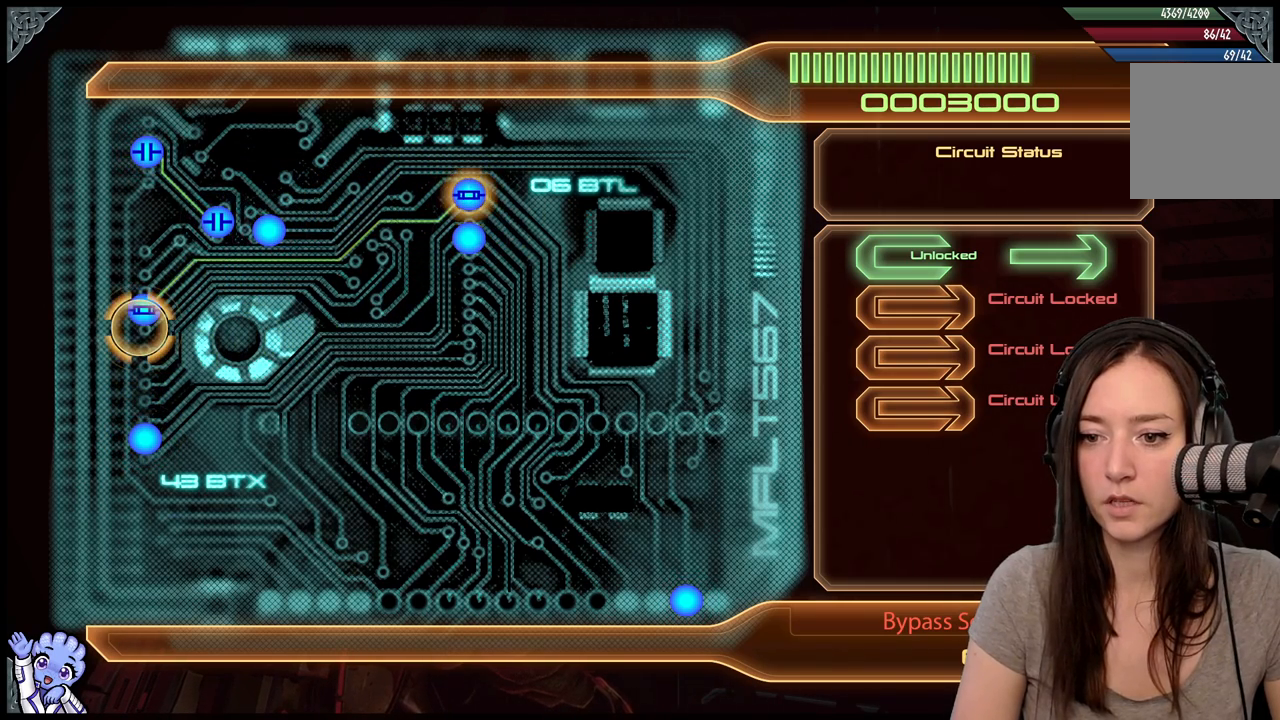
{"buttons": [], "left_stick": "down", "right_stick": "center", "events": [[67, "A", "up"], [383, "left_stick", "down"]]}
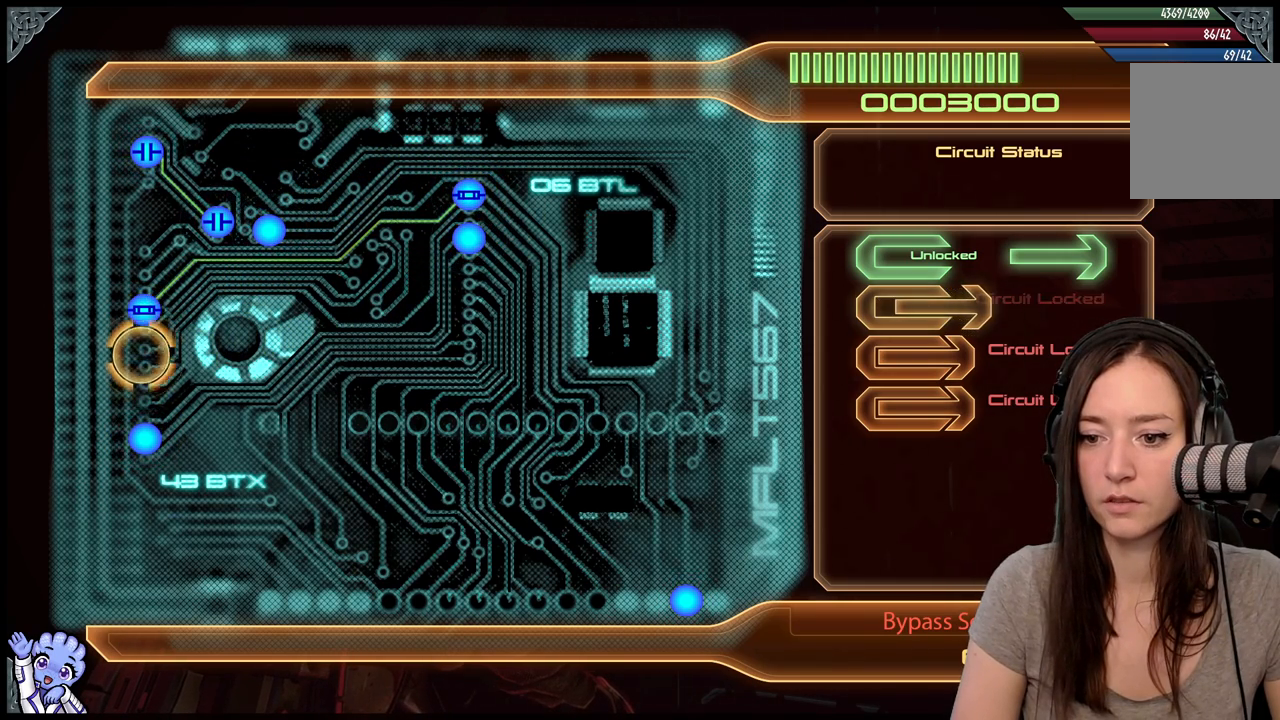
{"buttons": [], "left_stick": "right", "right_stick": "center", "events": [[333, "left_stick", "center"], [450, "left_stick", "right"]]}
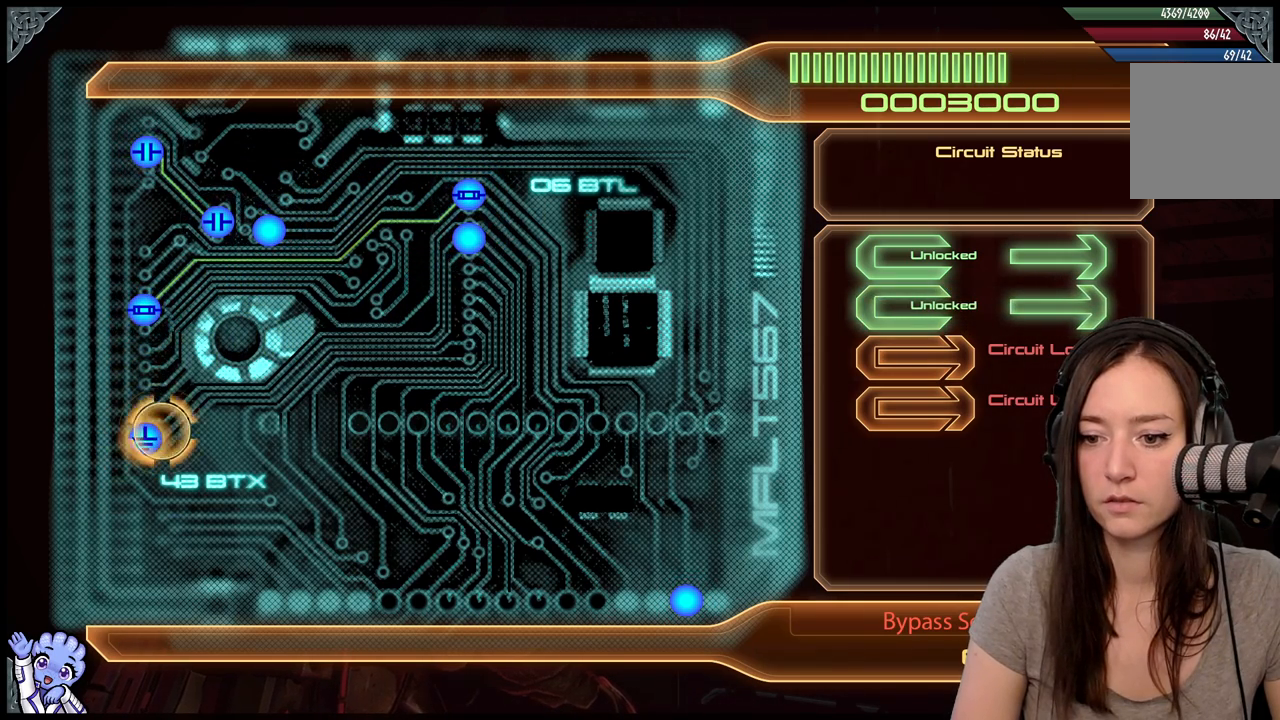
{"buttons": [], "left_stick": "down-right", "right_stick": "center", "events": [[367, "left_stick", "down-right"]]}
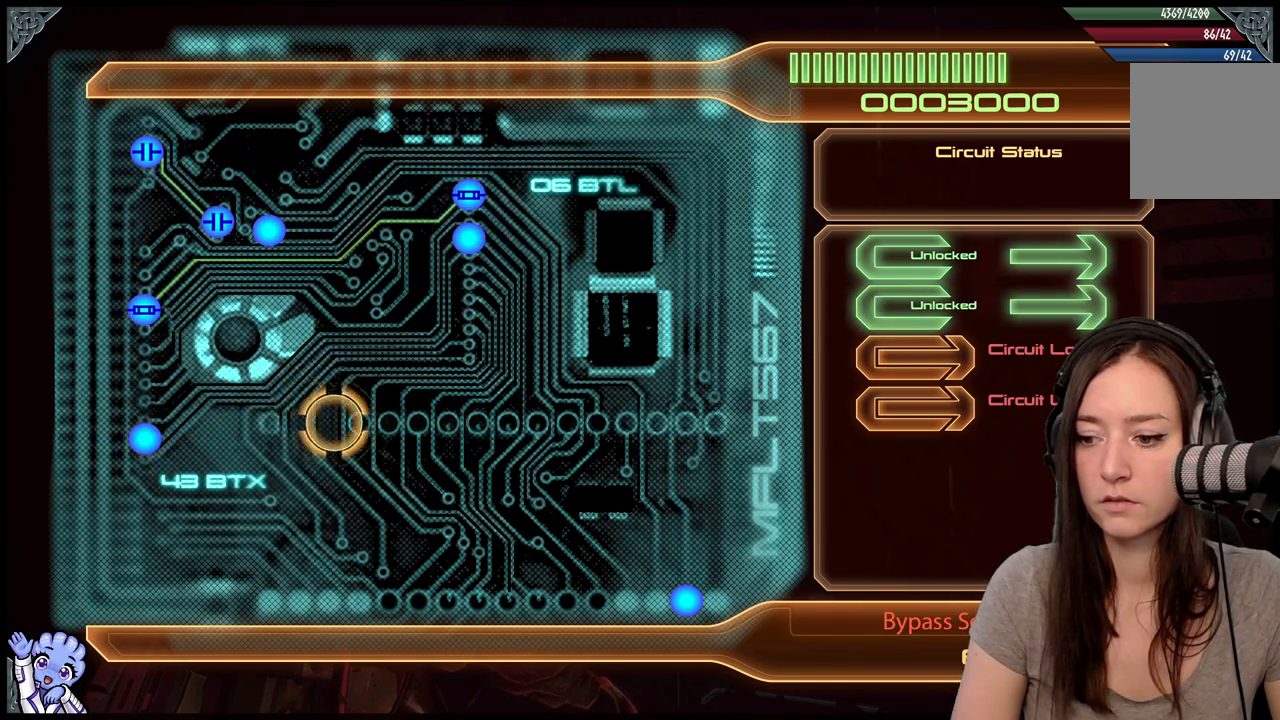
{"buttons": [], "left_stick": "left", "right_stick": "center", "events": [[150, "left_stick", "center"], [200, "left_stick", "up-left"], [250, "left_stick", "left"]]}
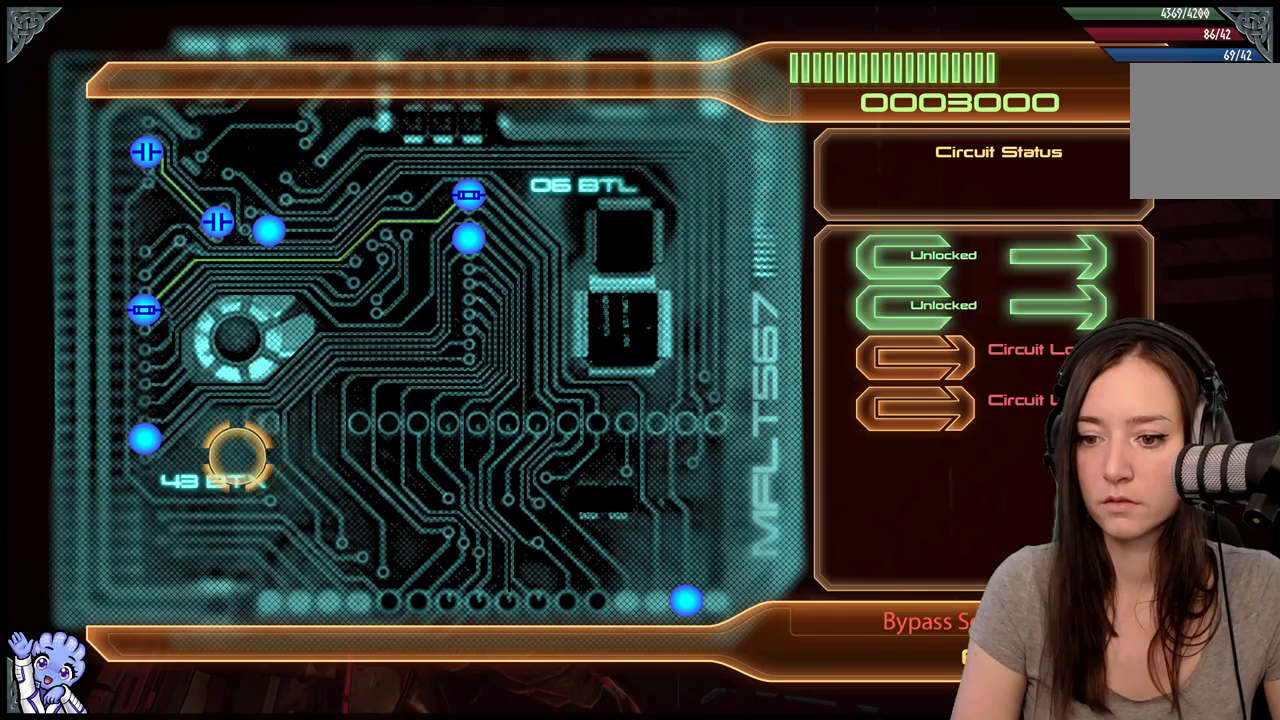
{"buttons": [], "left_stick": "right", "right_stick": "center", "events": [[217, "left_stick", "right"]]}
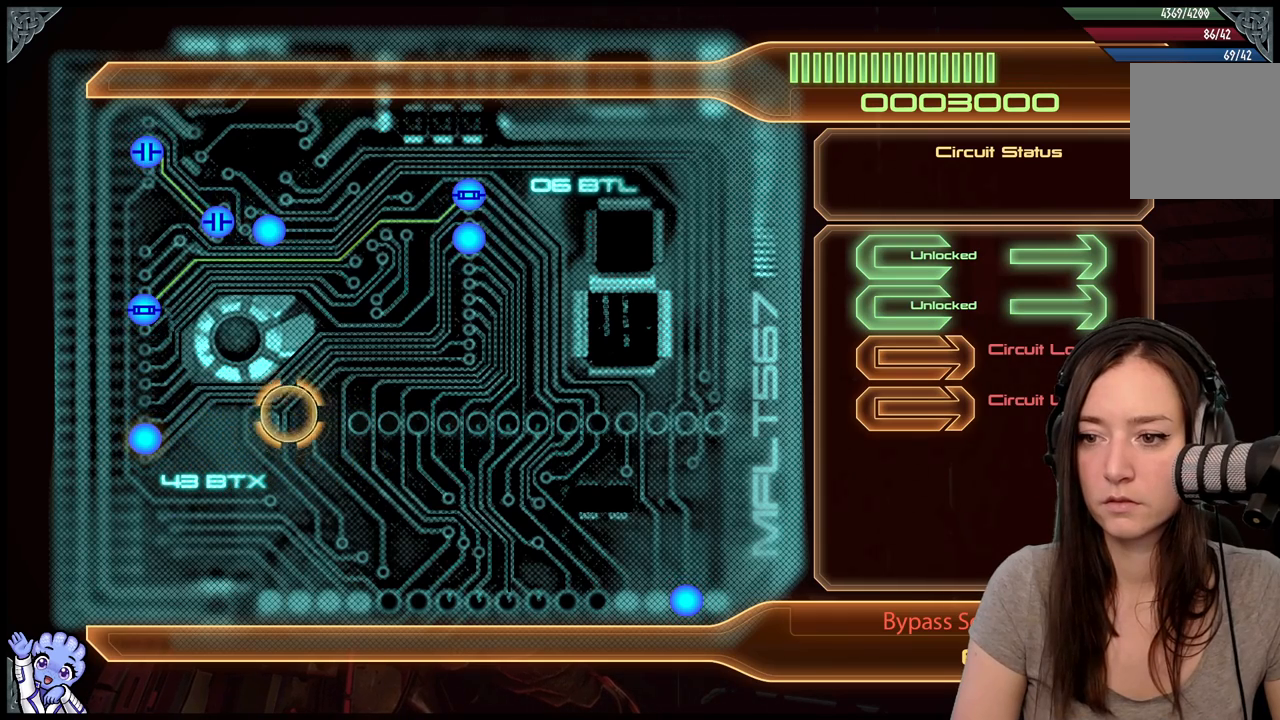
{"buttons": [], "left_stick": "up-right", "right_stick": "center", "events": [[150, "left_stick", "up-right"]]}
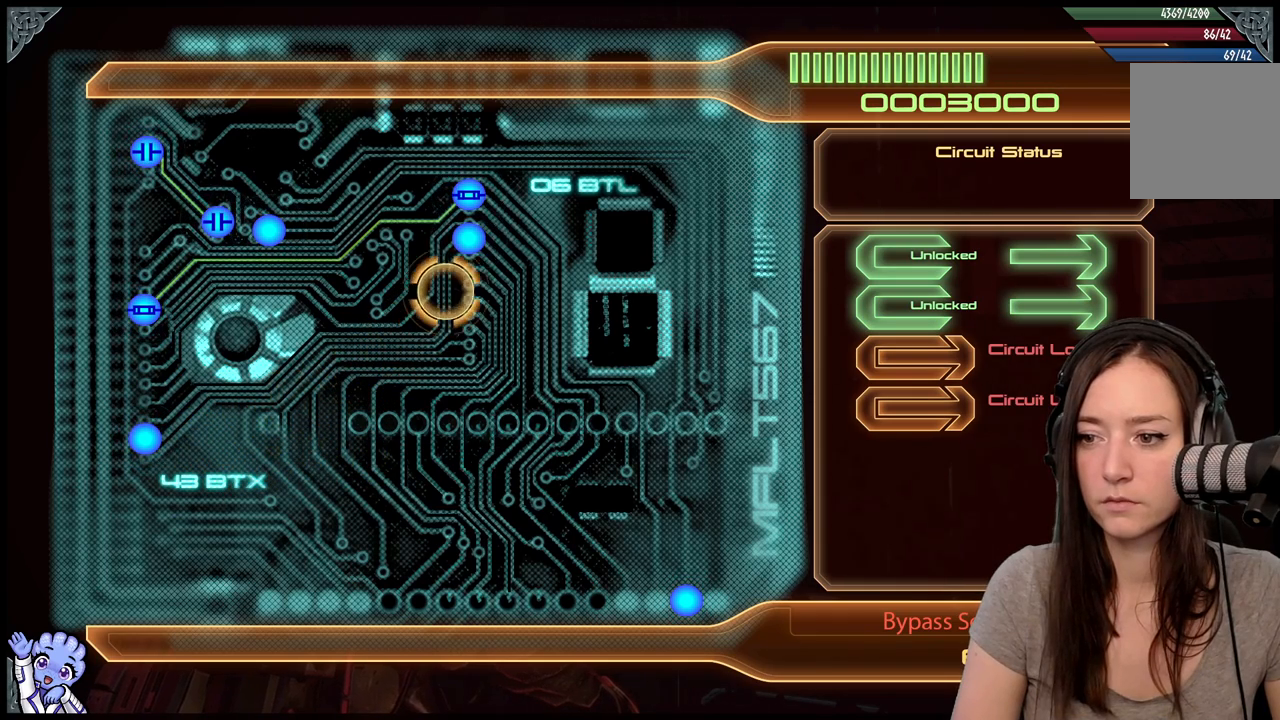
{"buttons": ["A"], "left_stick": "center", "right_stick": "center", "events": [[67, "left_stick", "up"], [217, "left_stick", "center"], [433, "A", "down"]]}
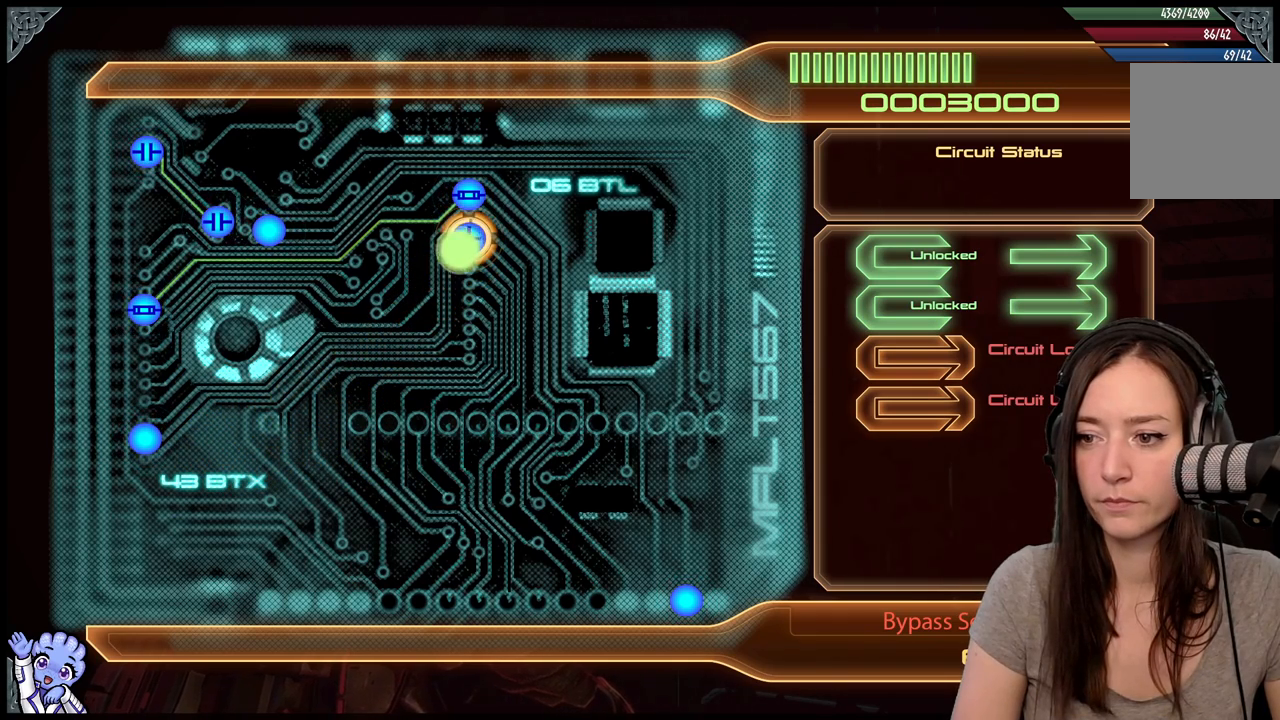
{"buttons": [], "left_stick": "down-left", "right_stick": "center", "events": [[17, "left_stick", "down-left"], [117, "A", "up"]]}
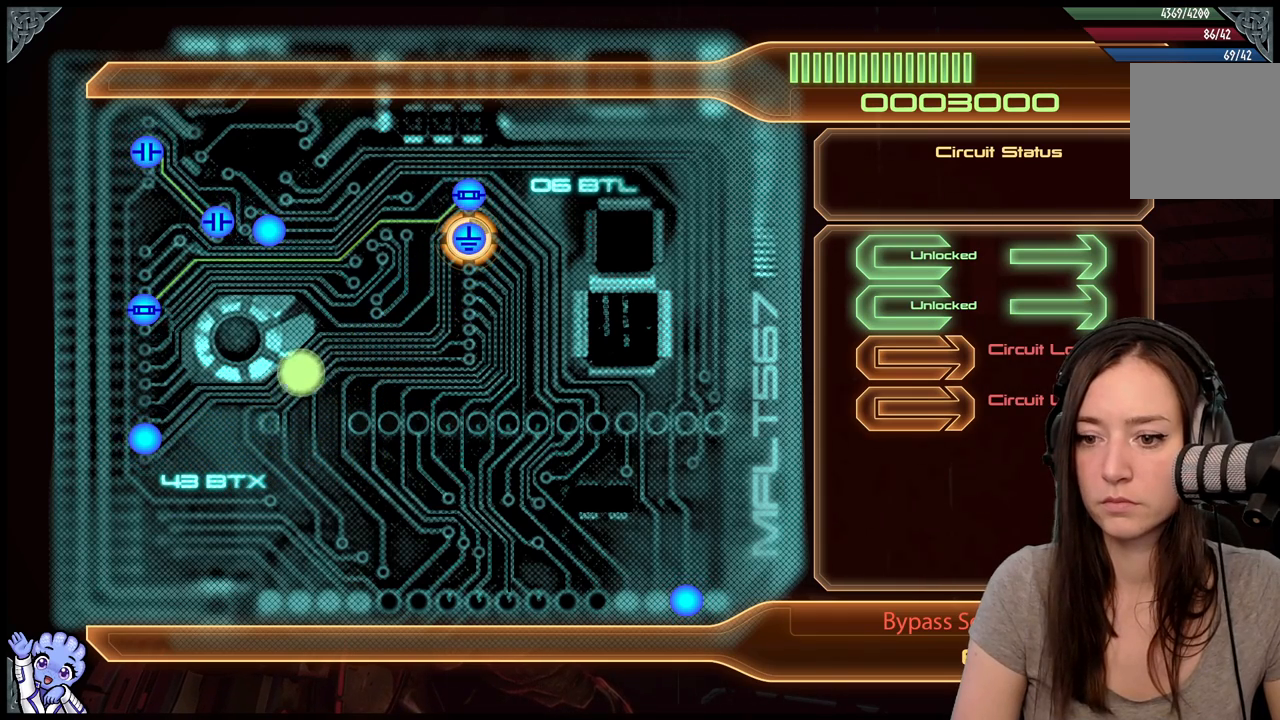
{"buttons": [], "left_stick": "down-left", "right_stick": "center", "events": []}